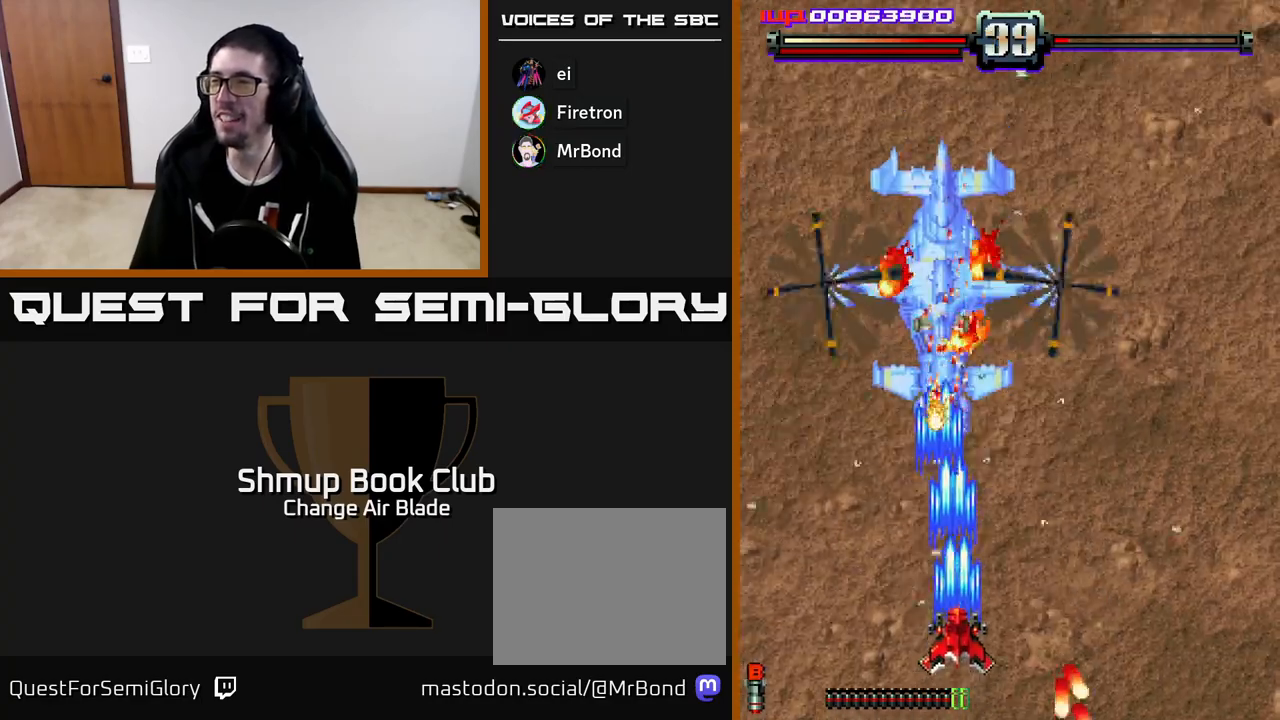
Gameplay with a controller (Xbox layout); each line is a JSON object with the inputs held at the frame after it. "events" lists button and stick changes between this image and that frame as [ms after this image, input, new state], when the widget could be followed in between.
{"buttons": ["A"], "left_stick": "center", "right_stick": "center", "events": [[217, "DPAD_DOWN", "up"], [217, "DPAD_RIGHT", "down"], [367, "DPAD_RIGHT", "up"]]}
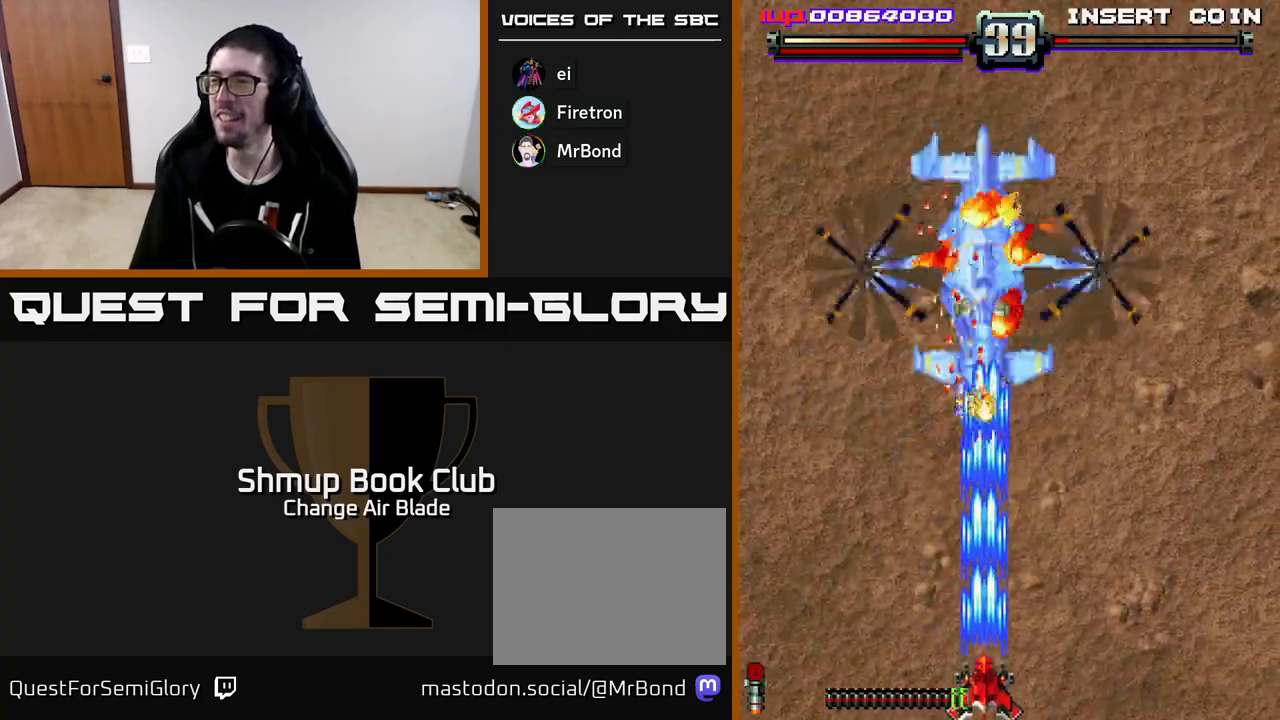
{"buttons": ["A"], "left_stick": "center", "right_stick": "center", "events": [[383, "DPAD_RIGHT", "down"], [500, "DPAD_RIGHT", "up"]]}
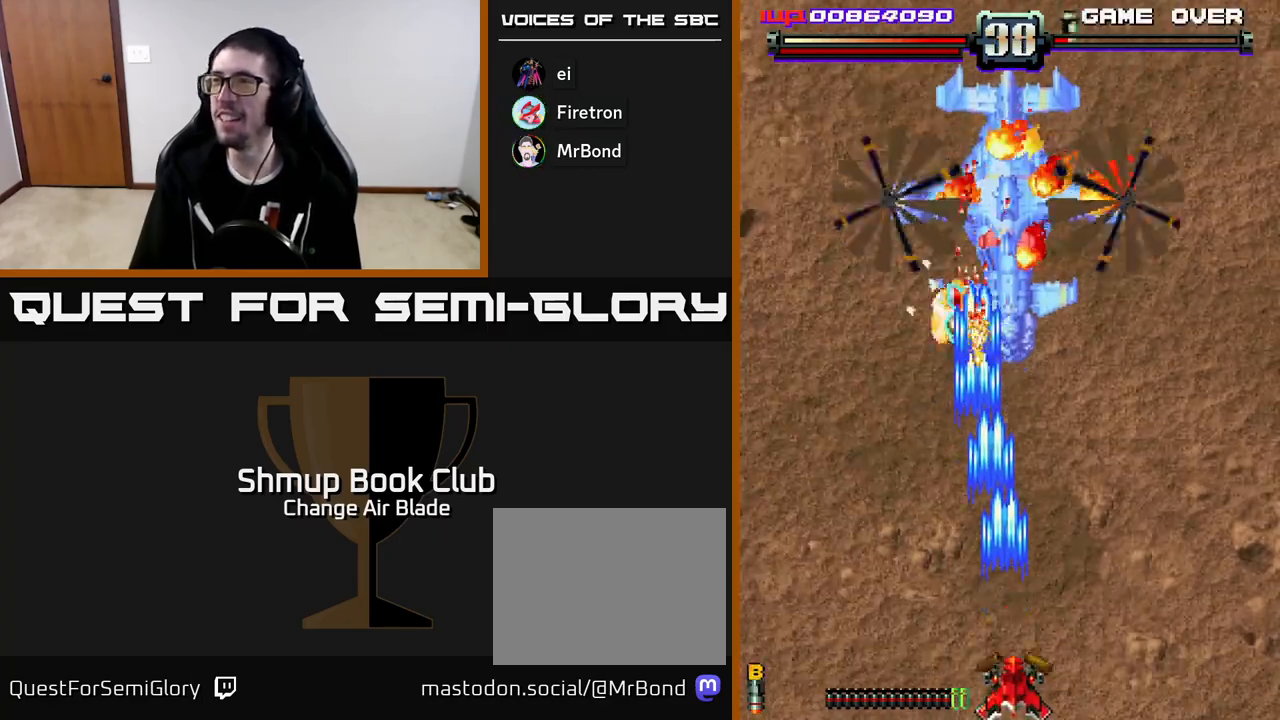
{"buttons": ["A"], "left_stick": "center", "right_stick": "center", "events": []}
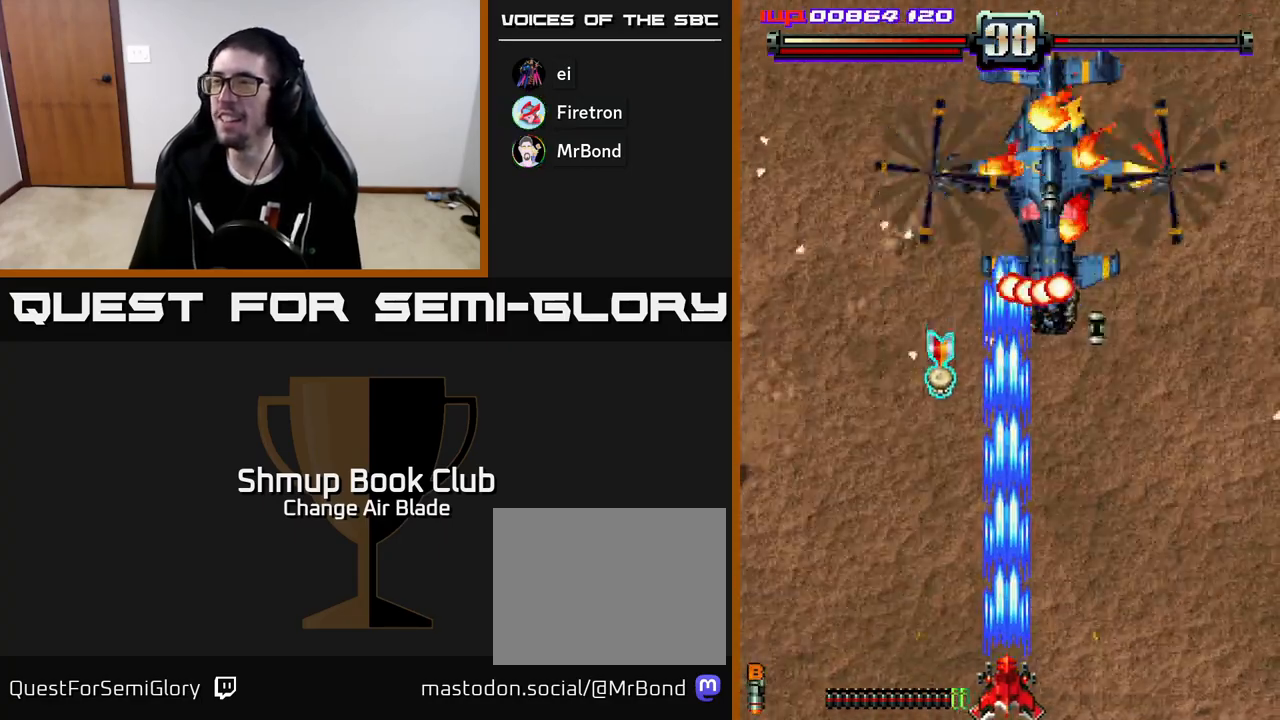
{"buttons": ["DPAD_LEFT"], "left_stick": "center", "right_stick": "center", "events": [[100, "DPAD_RIGHT", "down"], [300, "DPAD_RIGHT", "up"], [300, "DPAD_UP", "down"], [317, "A", "up"], [317, "DPAD_LEFT", "down"], [317, "DPAD_UP", "up"]]}
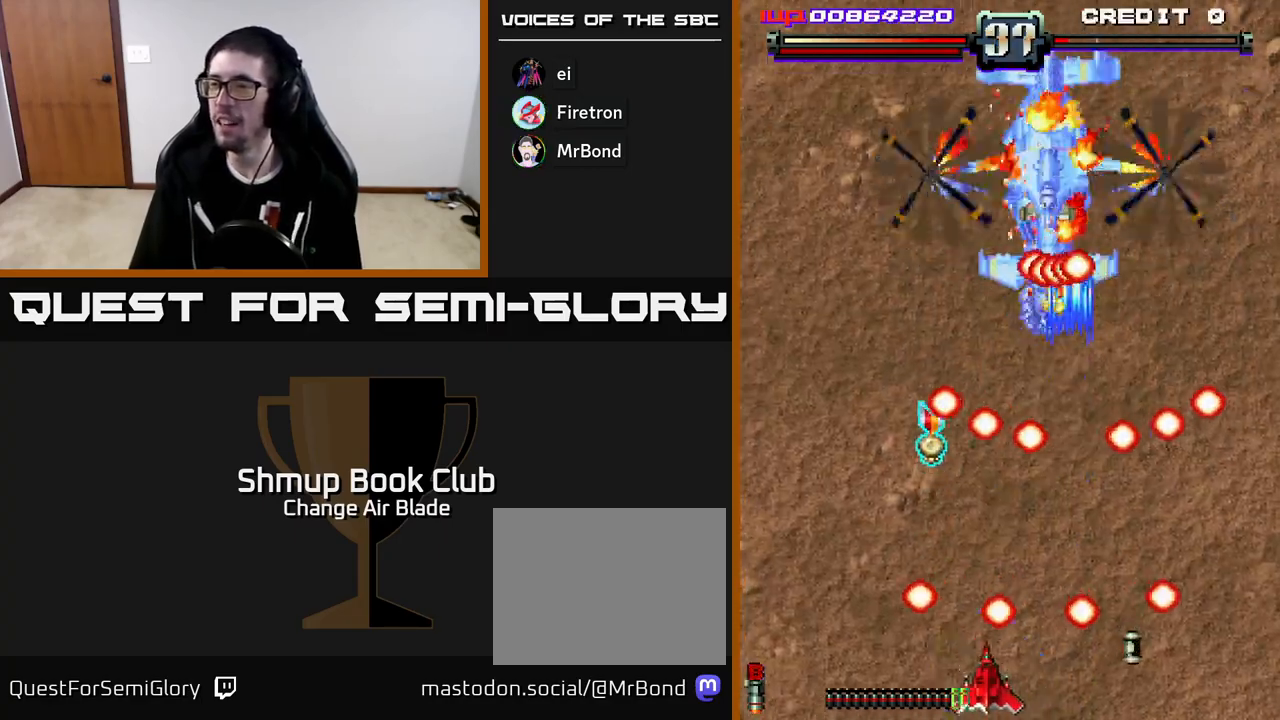
{"buttons": [], "left_stick": "center", "right_stick": "center", "events": [[250, "DPAD_DOWN", "down"], [250, "DPAD_LEFT", "up"], [400, "DPAD_RIGHT", "down"], [417, "DPAD_DOWN", "up"], [500, "DPAD_RIGHT", "up"]]}
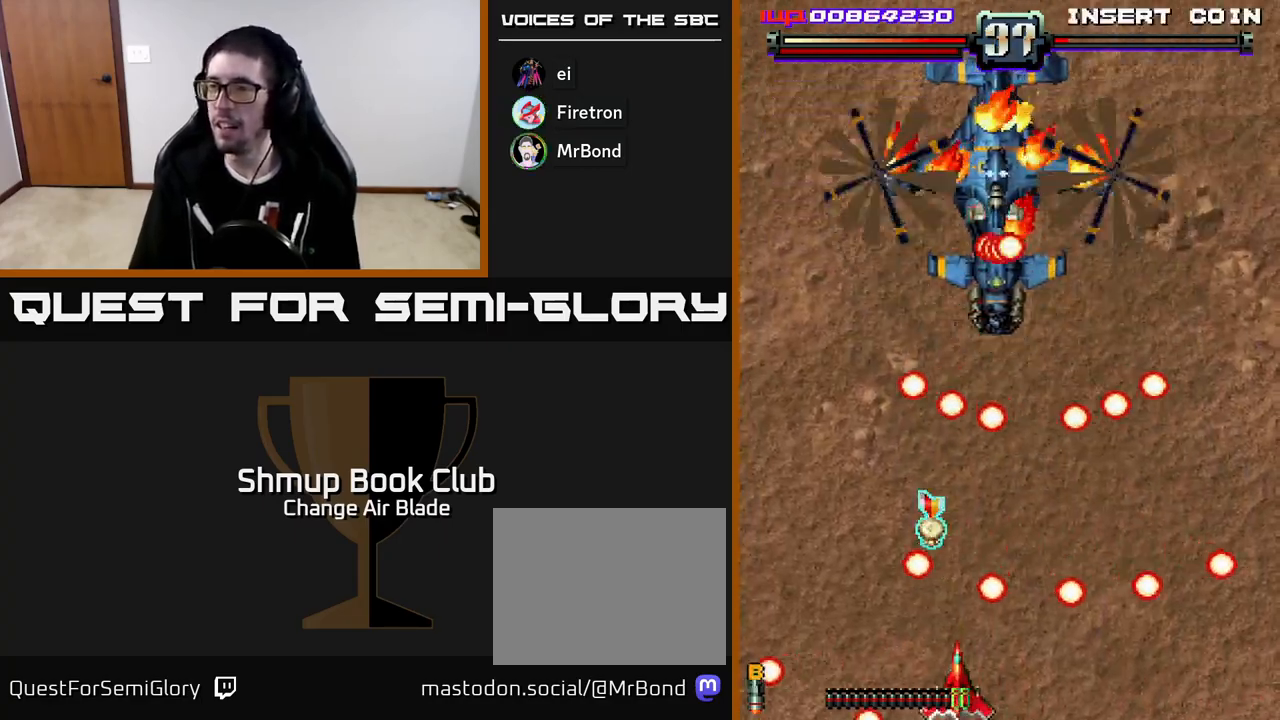
{"buttons": ["DPAD_DOWN", "DPAD_RIGHT"], "left_stick": "center", "right_stick": "center", "events": [[33, "DPAD_LEFT", "down"], [233, "DPAD_LEFT", "up"], [250, "DPAD_RIGHT", "down"], [383, "DPAD_DOWN", "down"]]}
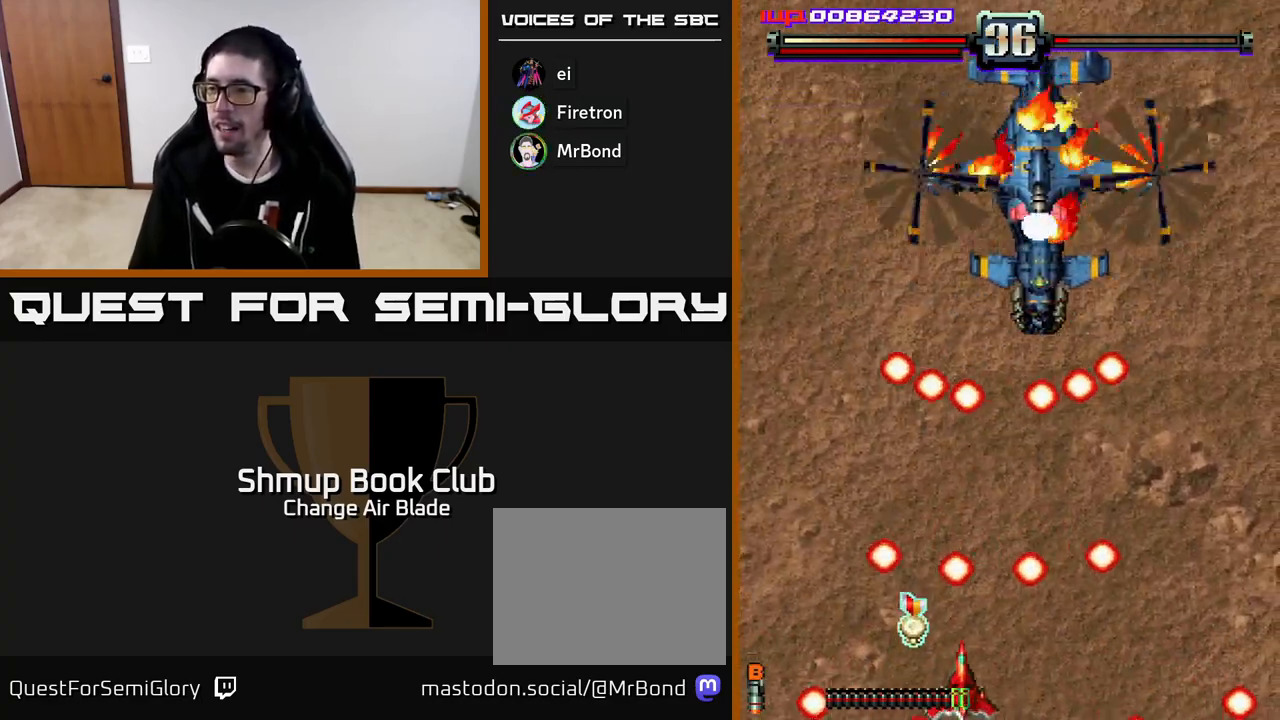
{"buttons": ["DPAD_DOWN", "DPAD_RIGHT"], "left_stick": "center", "right_stick": "center", "events": [[17, "DPAD_DOWN", "up"], [17, "DPAD_RIGHT", "up"], [33, "DPAD_LEFT", "down"], [333, "DPAD_LEFT", "up"], [350, "DPAD_DOWN", "down"], [350, "DPAD_RIGHT", "down"]]}
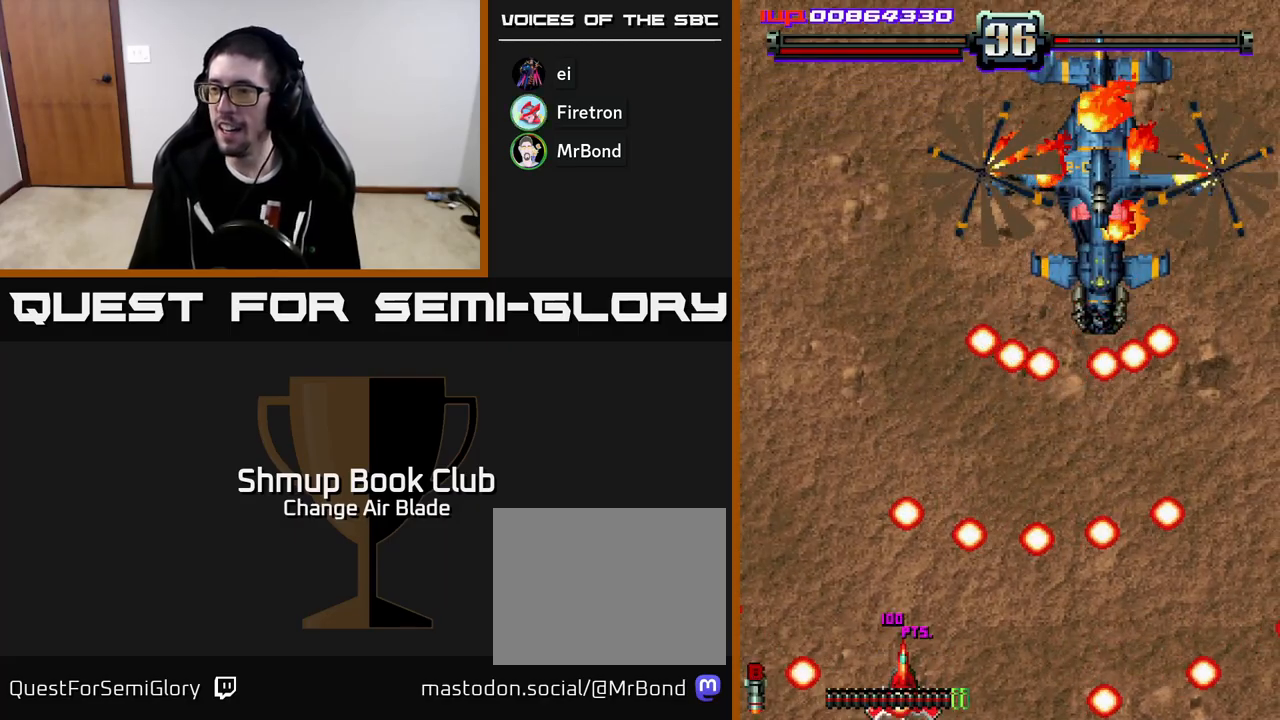
{"buttons": ["A"], "left_stick": "center", "right_stick": "center", "events": [[150, "DPAD_RIGHT", "up"], [183, "DPAD_DOWN", "up"], [183, "DPAD_LEFT", "down"], [383, "DPAD_LEFT", "up"], [483, "A", "down"]]}
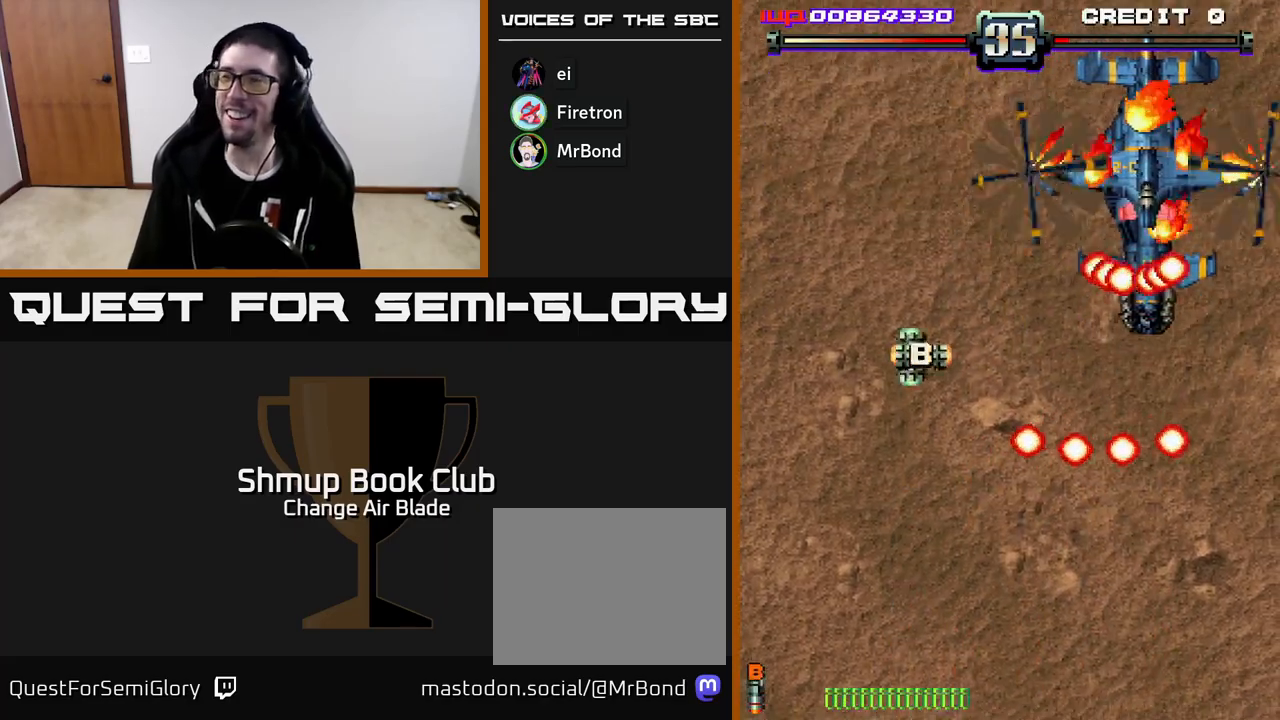
{"buttons": ["DPAD_RIGHT"], "left_stick": "center", "right_stick": "center", "events": [[50, "DPAD_RIGHT", "down"], [167, "A", "up"]]}
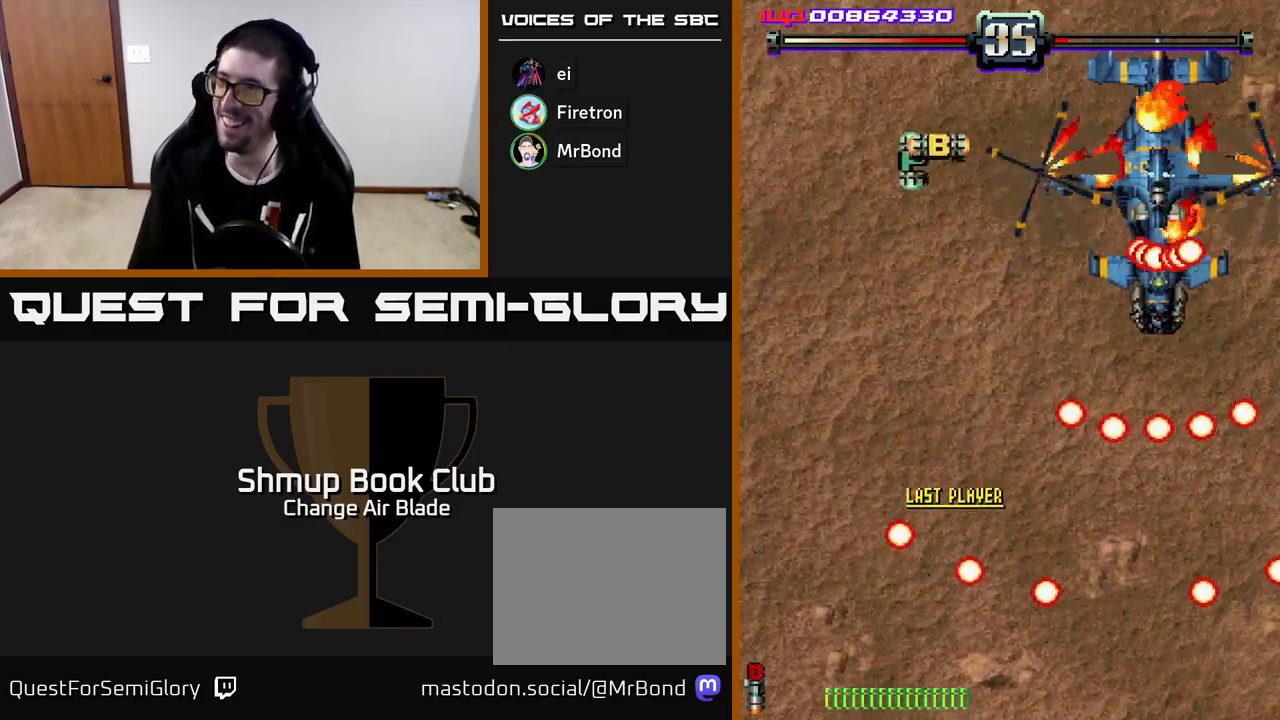
{"buttons": ["A", "DPAD_RIGHT"], "left_stick": "center", "right_stick": "center", "events": [[133, "DPAD_UP", "down"], [200, "DPAD_UP", "up"], [233, "A", "down"]]}
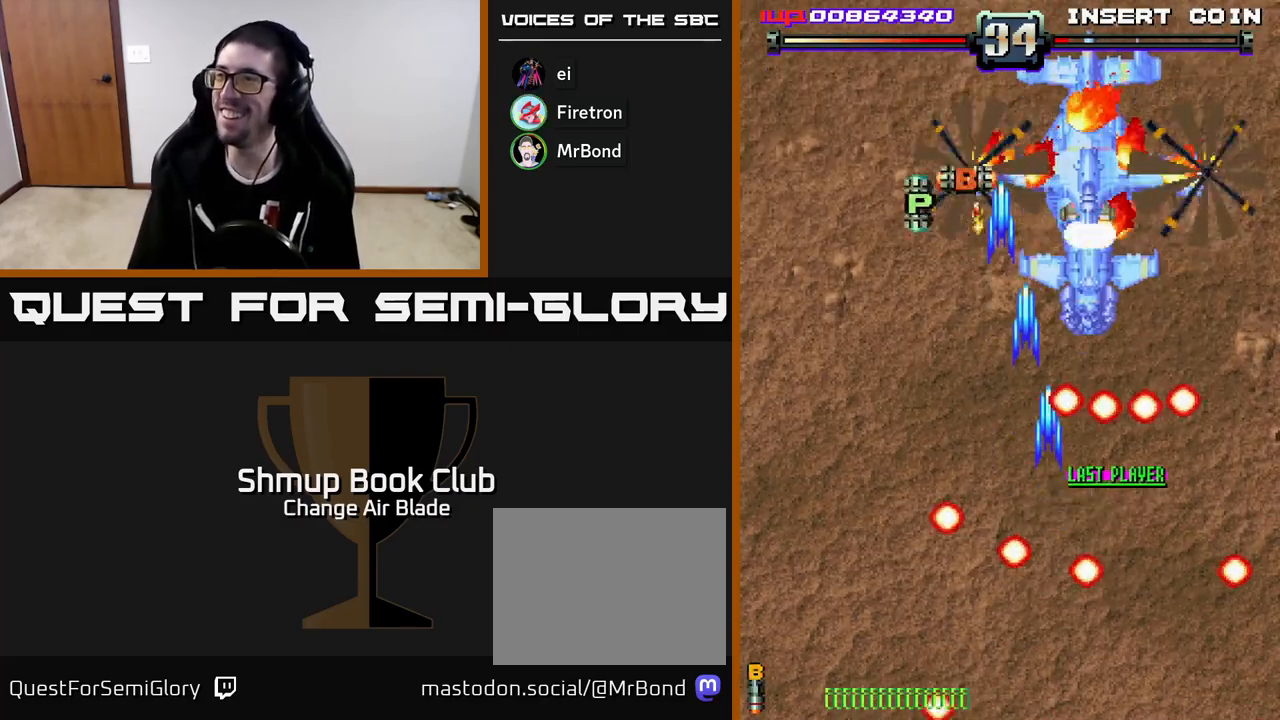
{"buttons": ["DPAD_LEFT"], "left_stick": "center", "right_stick": "center", "events": [[67, "DPAD_UP", "down"], [100, "DPAD_RIGHT", "up"], [233, "DPAD_LEFT", "down"], [283, "DPAD_UP", "up"], [417, "A", "up"]]}
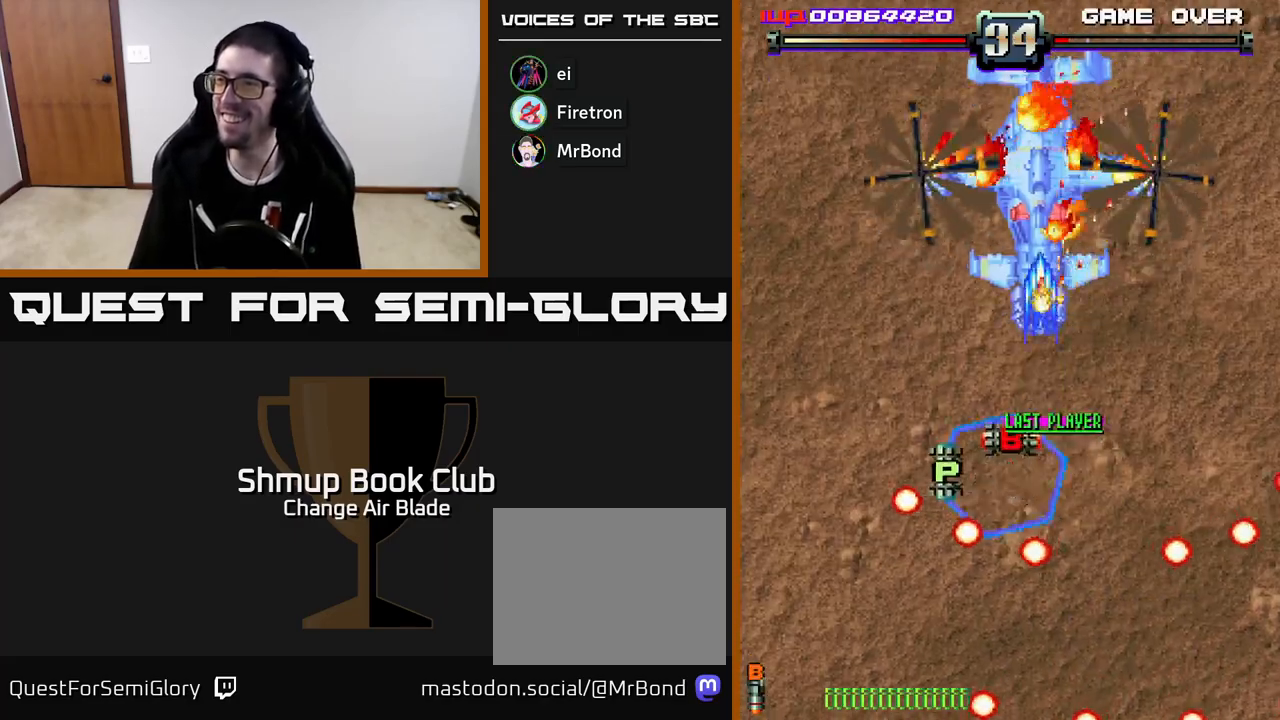
{"buttons": ["A", "DPAD_UP", "DPAD_LEFT"], "left_stick": "center", "right_stick": "center"}
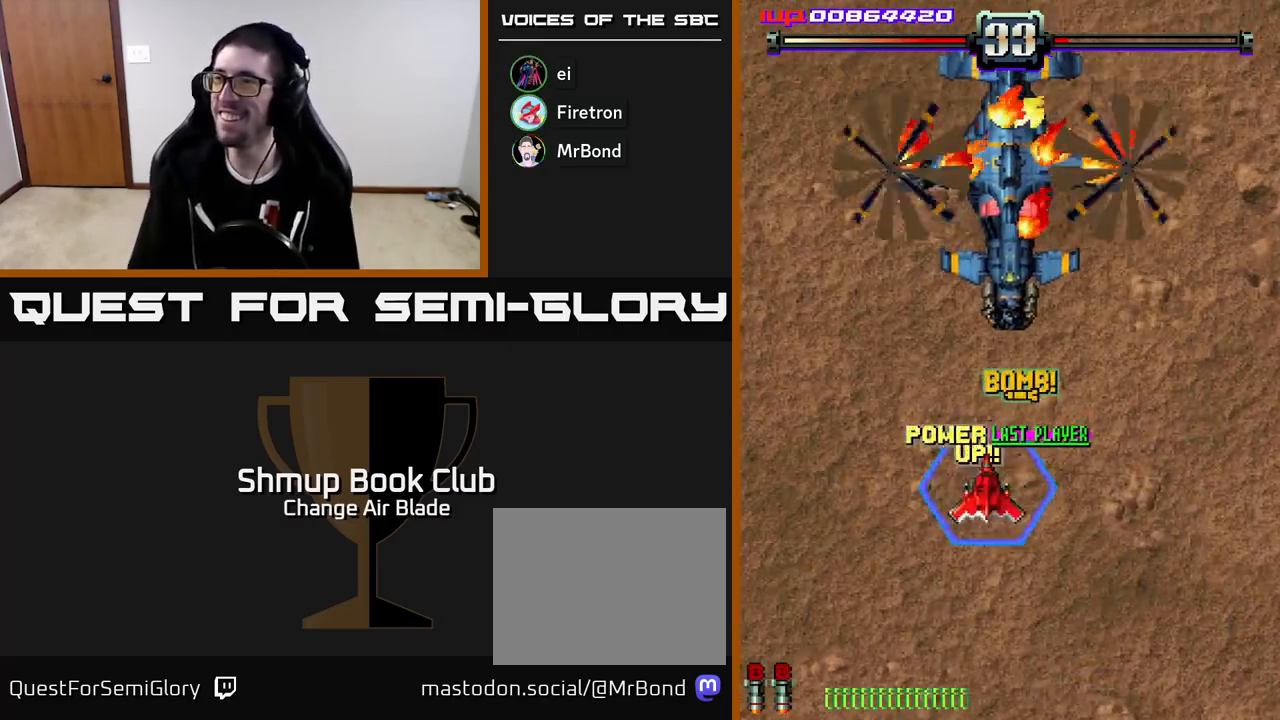
{"buttons": ["A", "DPAD_DOWN"], "left_stick": "center", "right_stick": "center", "events": [[17, "DPAD_LEFT", "up"], [33, "DPAD_UP", "up"], [50, "DPAD_RIGHT", "down"], [117, "DPAD_DOWN", "down"], [117, "DPAD_RIGHT", "up"], [167, "DPAD_LEFT", "down"], [233, "DPAD_LEFT", "up"]]}
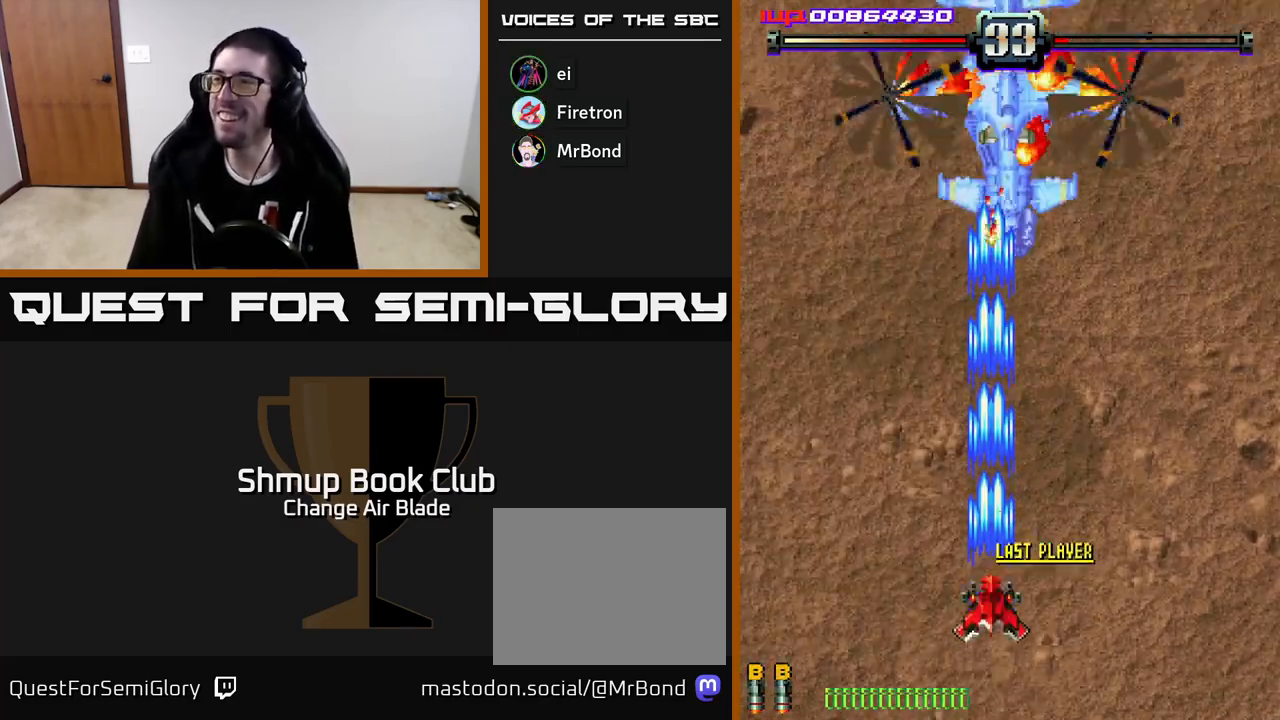
{"buttons": ["A"], "left_stick": "center", "right_stick": "center", "events": [[150, "DPAD_DOWN", "up"]]}
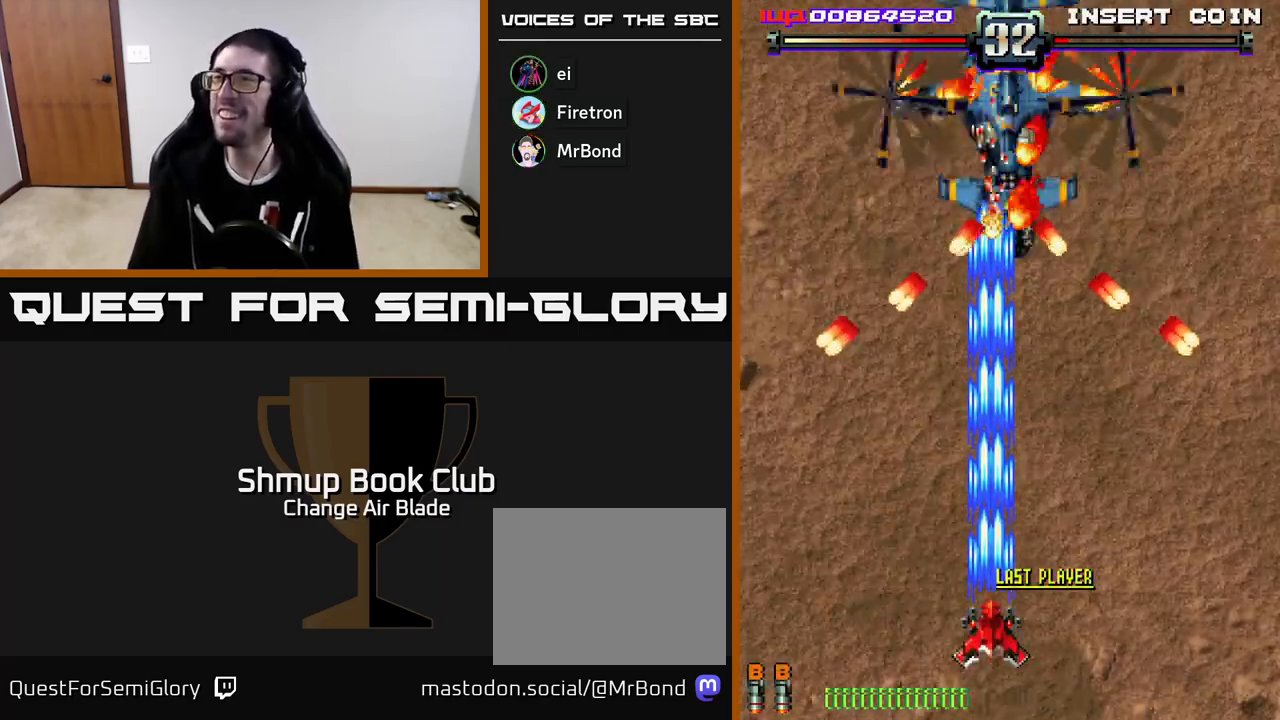
{"buttons": ["A"], "left_stick": "center", "right_stick": "center", "events": []}
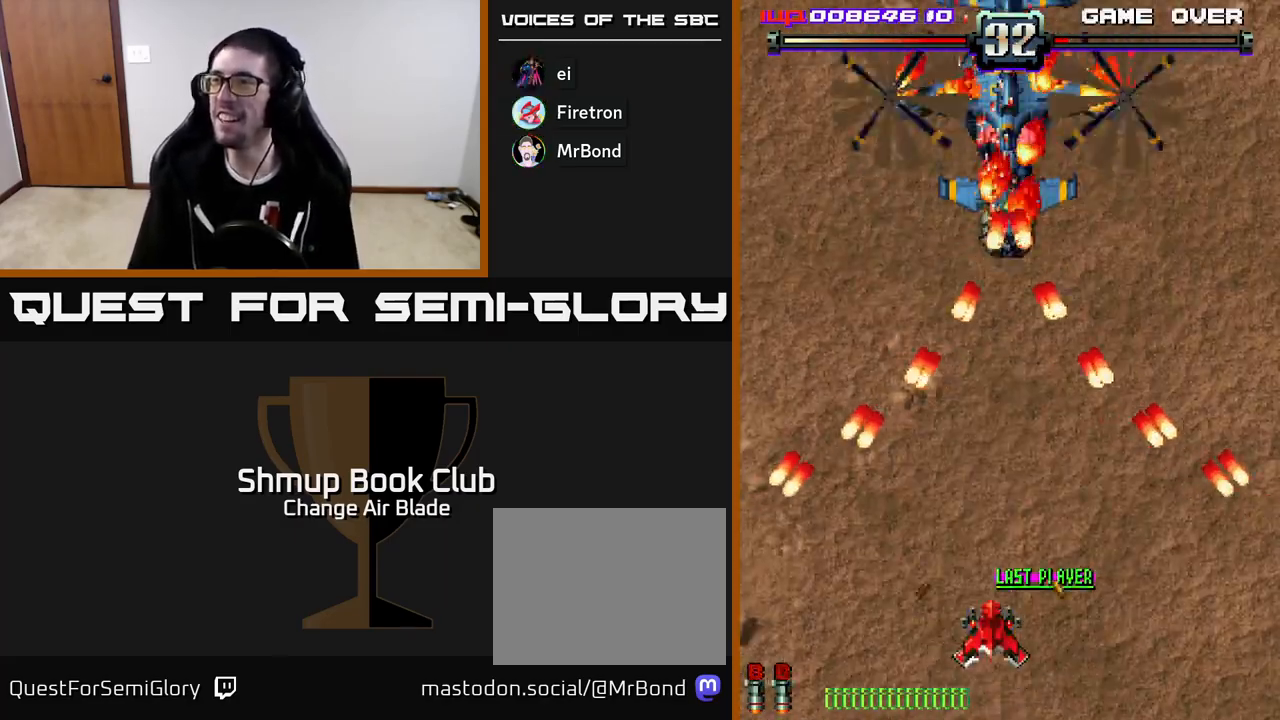
{"buttons": ["A"], "left_stick": "center", "right_stick": "center", "events": []}
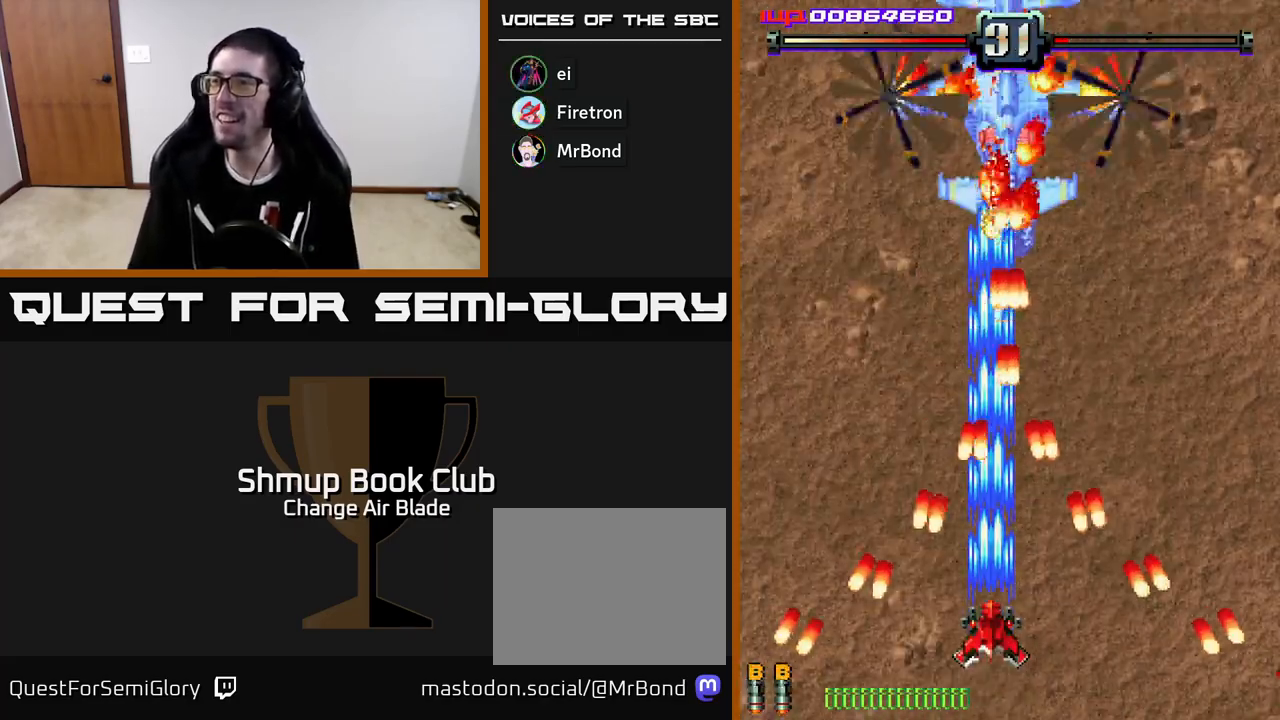
{"buttons": ["A", "DPAD_LEFT"], "left_stick": "center", "right_stick": "center", "events": [[183, "DPAD_DOWN", "down"], [217, "DPAD_RIGHT", "down"], [267, "DPAD_RIGHT", "up"], [383, "DPAD_DOWN", "up"], [383, "DPAD_LEFT", "down"]]}
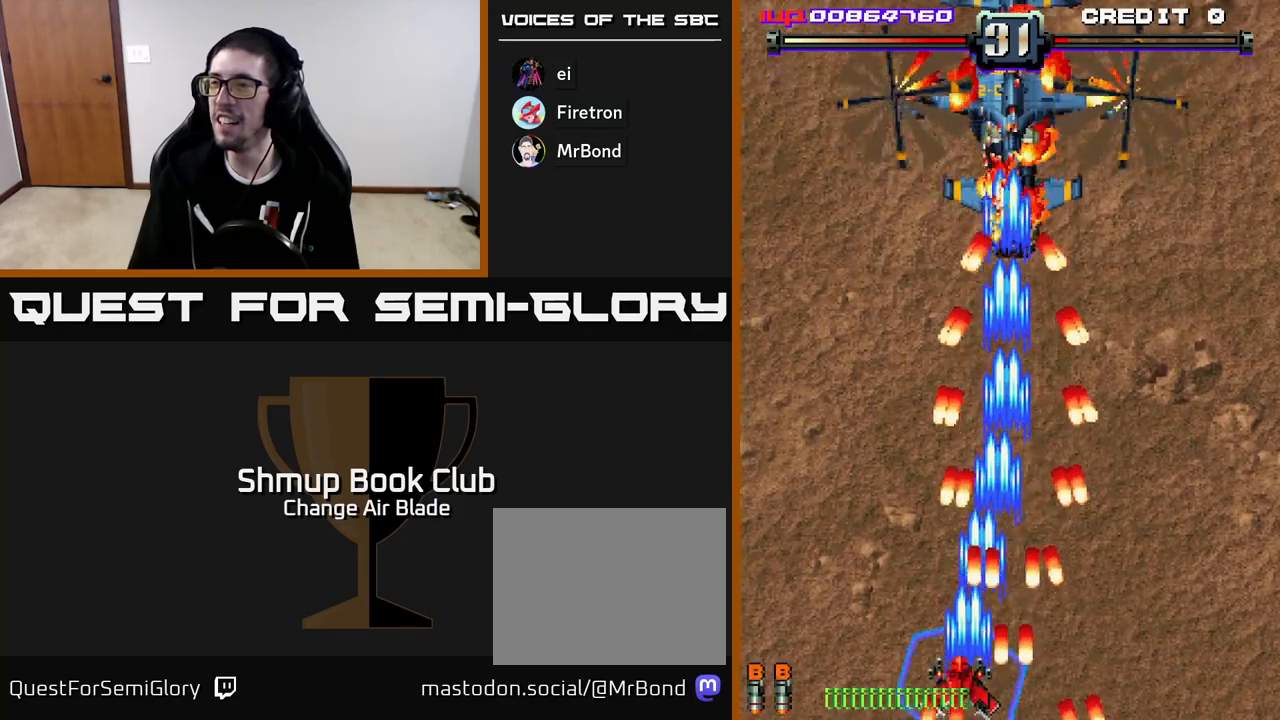
{"buttons": ["DPAD_RIGHT"], "left_stick": "center", "right_stick": "center", "events": [[33, "A", "up"], [467, "DPAD_LEFT", "up"], [483, "DPAD_RIGHT", "down"]]}
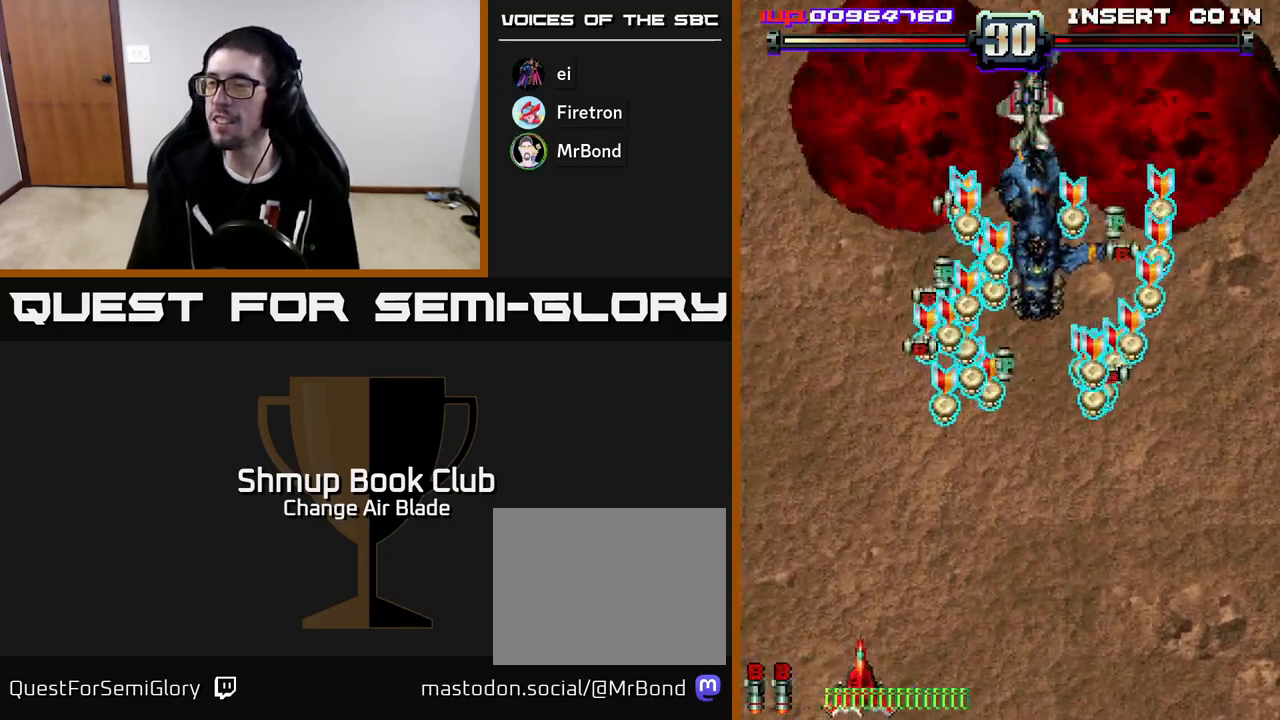
{"buttons": ["DPAD_RIGHT"], "left_stick": "center", "right_stick": "center", "events": [[183, "DPAD_UP", "down"], [217, "DPAD_RIGHT", "up"], [317, "DPAD_RIGHT", "down"], [350, "DPAD_UP", "up"]]}
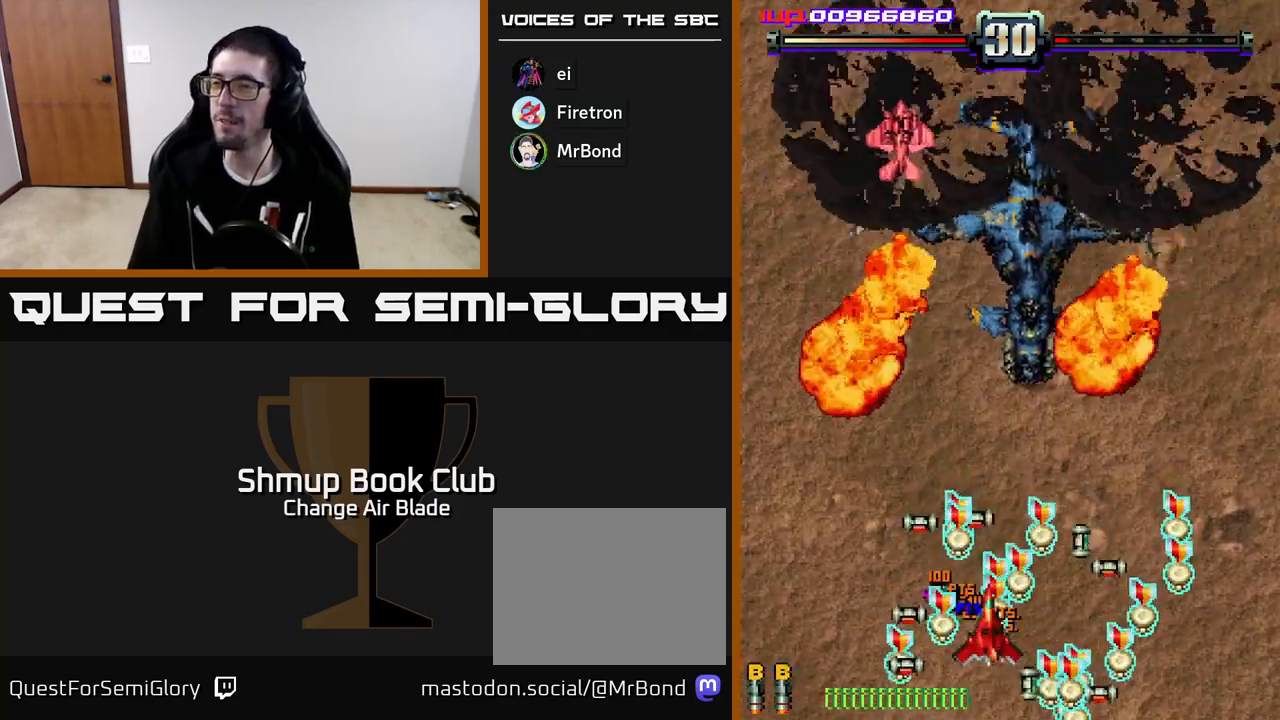
{"buttons": ["A", "DPAD_RIGHT"], "left_stick": "center", "right_stick": "center", "events": [[133, "DPAD_RIGHT", "up"], [167, "DPAD_LEFT", "down"], [267, "A", "down"], [317, "DPAD_DOWN", "down"], [367, "DPAD_LEFT", "up"], [400, "DPAD_RIGHT", "down"], [467, "DPAD_DOWN", "up"]]}
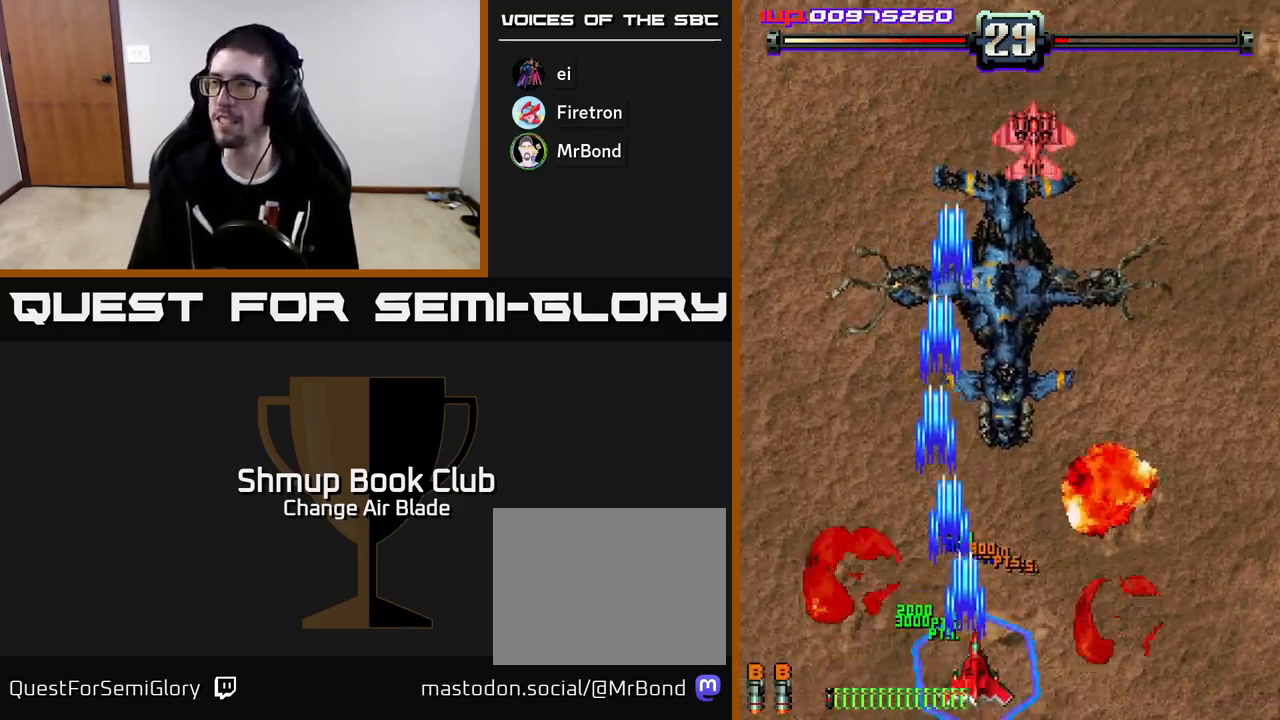
{"buttons": ["A", "DPAD_RIGHT"], "left_stick": "center", "right_stick": "center", "events": [[100, "DPAD_RIGHT", "up"], [100, "DPAD_UP", "down"], [283, "DPAD_RIGHT", "down"], [333, "DPAD_UP", "up"]]}
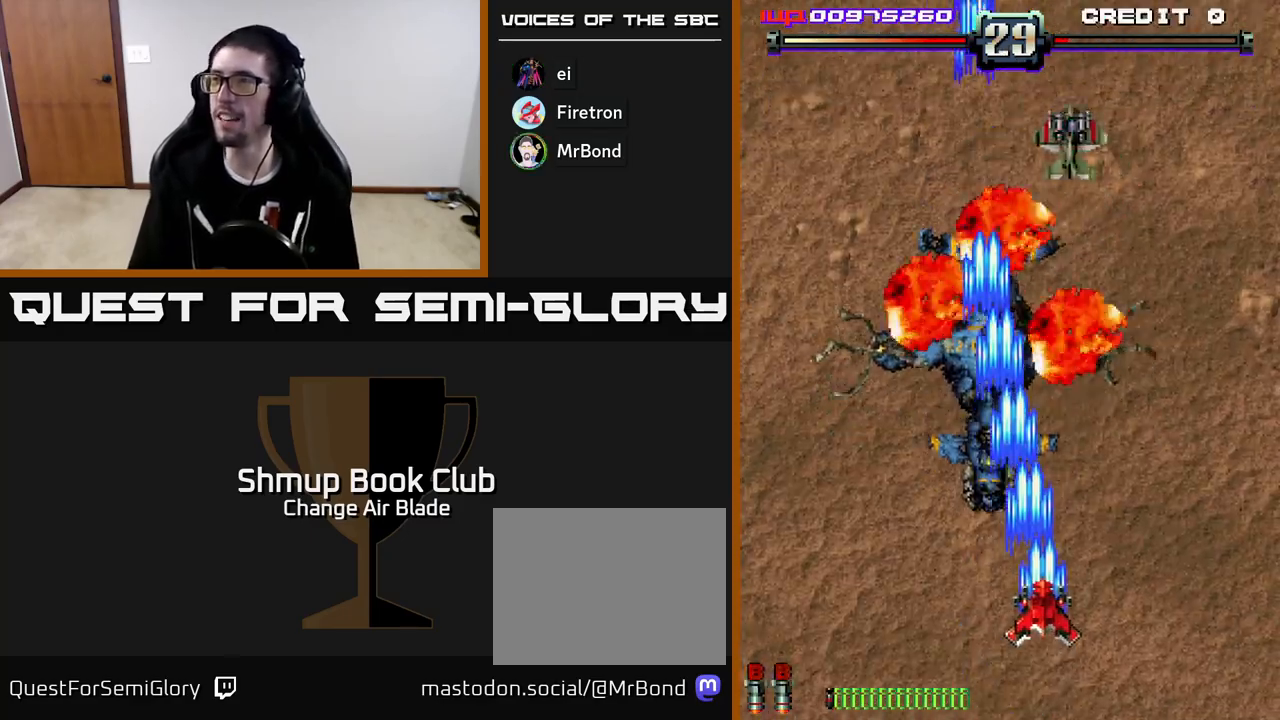
{"buttons": ["A", "DPAD_RIGHT"], "left_stick": "center", "right_stick": "center", "events": [[150, "DPAD_RIGHT", "up"], [167, "DPAD_DOWN", "down"], [183, "DPAD_LEFT", "down"], [233, "DPAD_DOWN", "up"], [467, "DPAD_LEFT", "up"], [483, "DPAD_RIGHT", "down"]]}
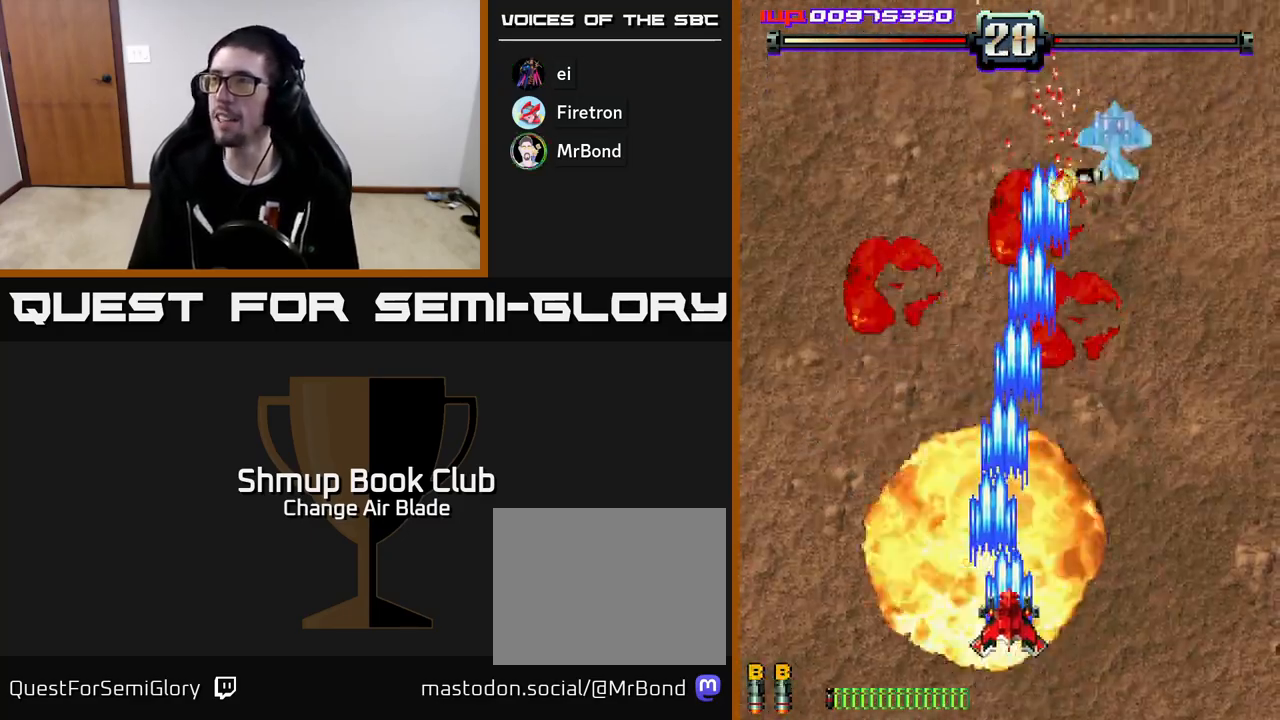
{"buttons": ["A", "DPAD_RIGHT"], "left_stick": "center", "right_stick": "center", "events": [[167, "DPAD_UP", "down"], [217, "DPAD_RIGHT", "up"], [250, "DPAD_LEFT", "down"], [450, "DPAD_UP", "up"], [483, "DPAD_LEFT", "up"], [500, "DPAD_RIGHT", "down"]]}
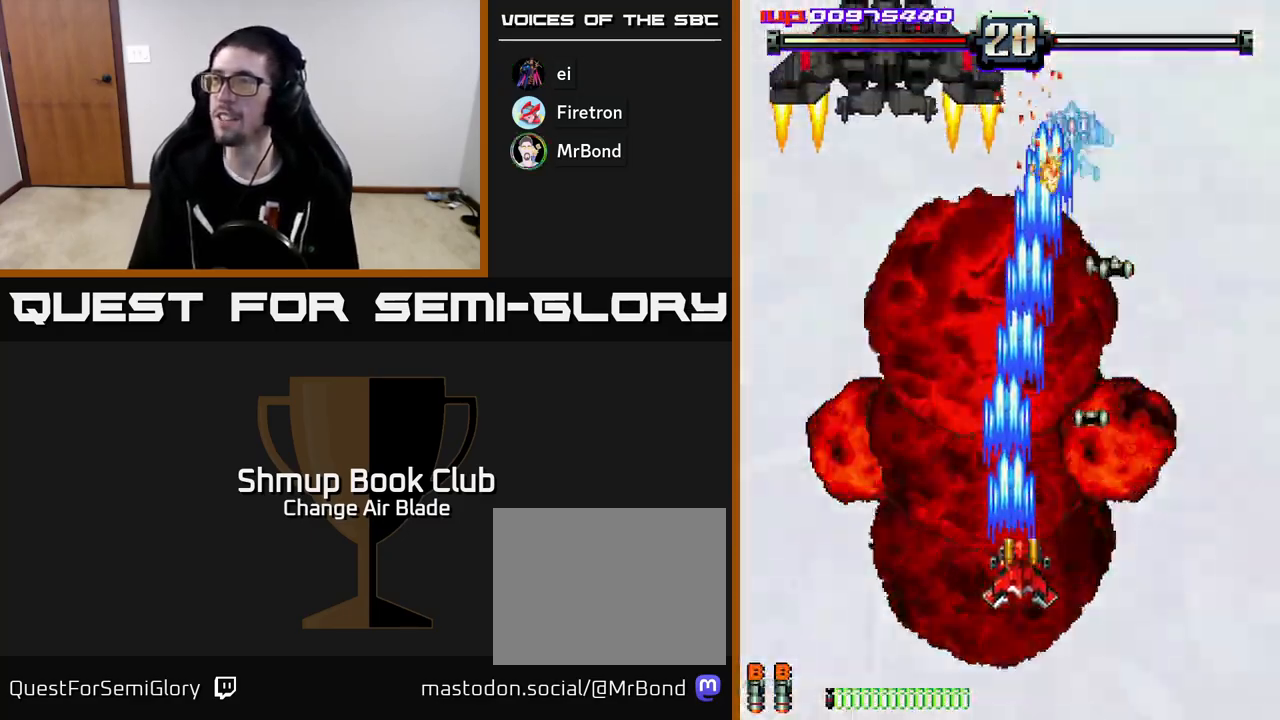
{"buttons": ["A", "DPAD_DOWN", "DPAD_LEFT"], "left_stick": "center", "right_stick": "center", "events": [[317, "DPAD_DOWN", "down"], [333, "DPAD_RIGHT", "up"], [400, "DPAD_LEFT", "down"]]}
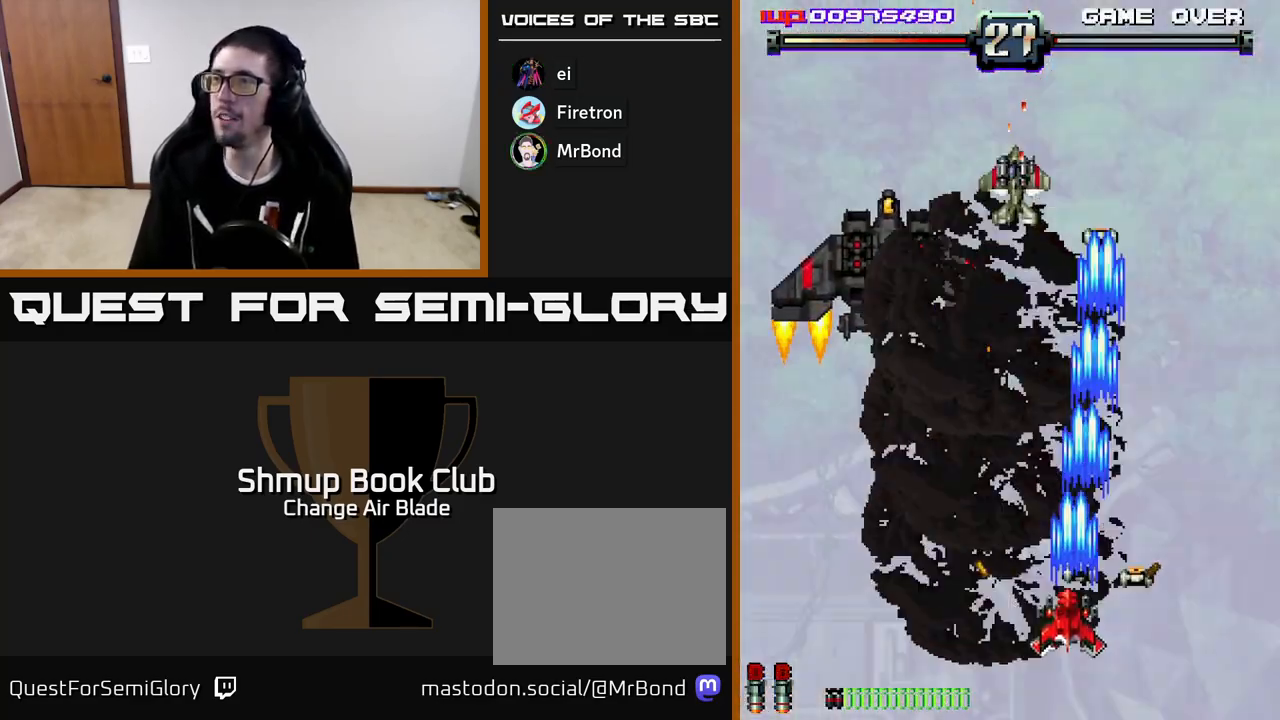
{"buttons": ["A", "DPAD_UP", "DPAD_RIGHT"], "left_stick": "center", "right_stick": "center", "events": [[83, "DPAD_DOWN", "up"], [417, "DPAD_UP", "down"], [433, "DPAD_LEFT", "up"], [467, "DPAD_RIGHT", "down"]]}
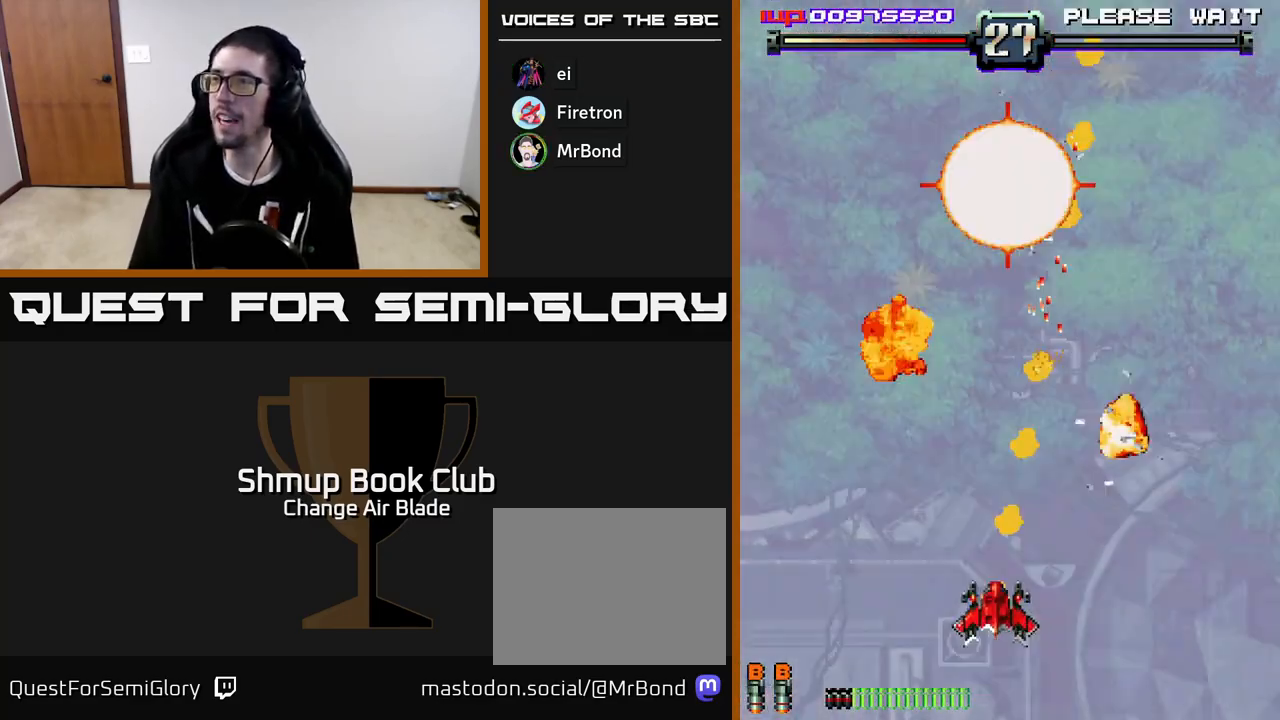
{"buttons": ["DPAD_UP"], "left_stick": "center", "right_stick": "center", "events": [[17, "DPAD_RIGHT", "up"], [100, "DPAD_UP", "up"], [133, "DPAD_DOWN", "down"], [400, "A", "up"], [400, "DPAD_DOWN", "up"], [450, "DPAD_UP", "down"]]}
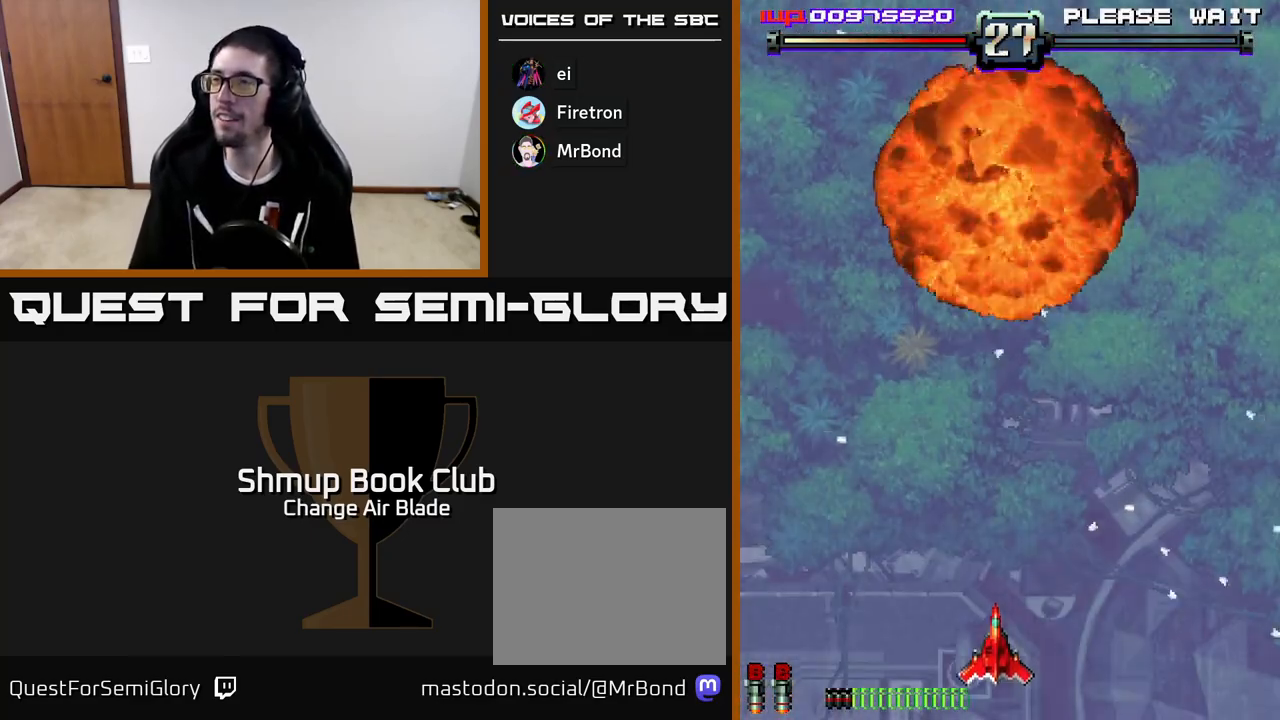
{"buttons": ["DPAD_DOWN"], "left_stick": "center", "right_stick": "center", "events": [[83, "DPAD_RIGHT", "down"], [300, "DPAD_UP", "up"], [350, "DPAD_DOWN", "down"], [350, "DPAD_RIGHT", "up"]]}
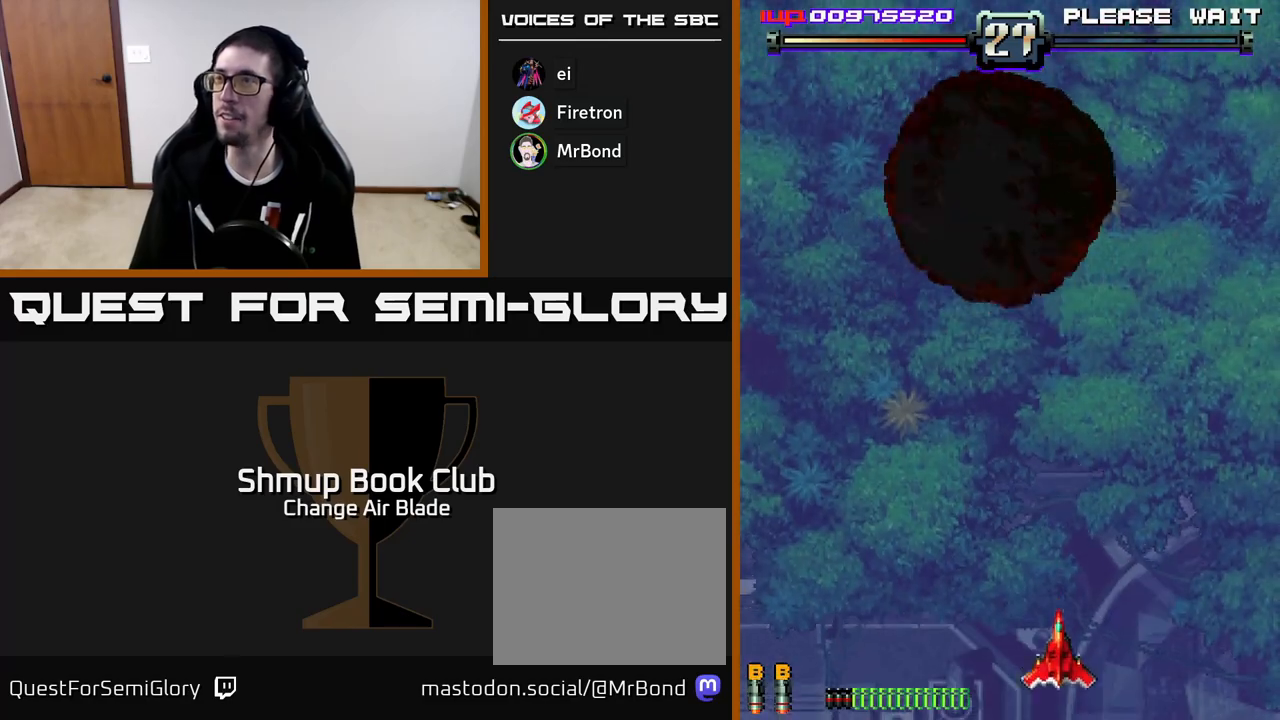
{"buttons": [], "left_stick": "center", "right_stick": "center", "events": [[117, "DPAD_DOWN", "up"]]}
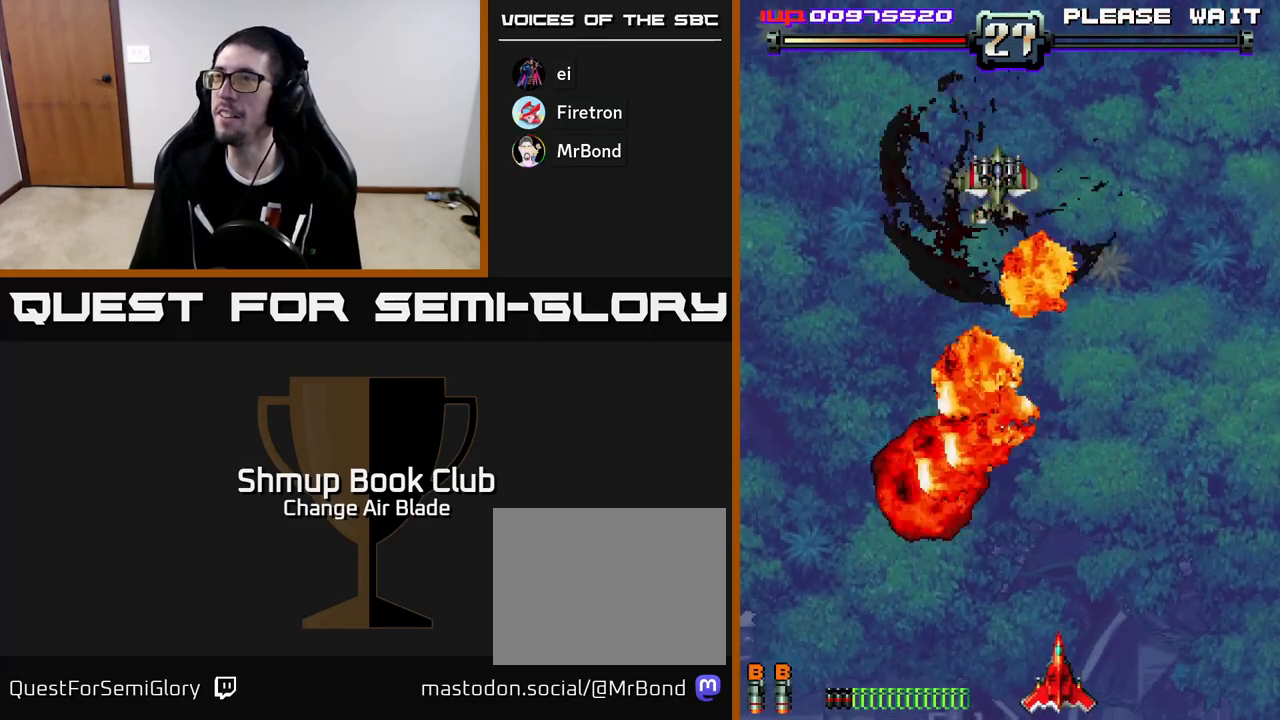
{"buttons": ["DPAD_UP"], "left_stick": "center", "right_stick": "center", "events": [[250, "DPAD_LEFT", "down"], [400, "DPAD_UP", "down"], [433, "DPAD_LEFT", "up"]]}
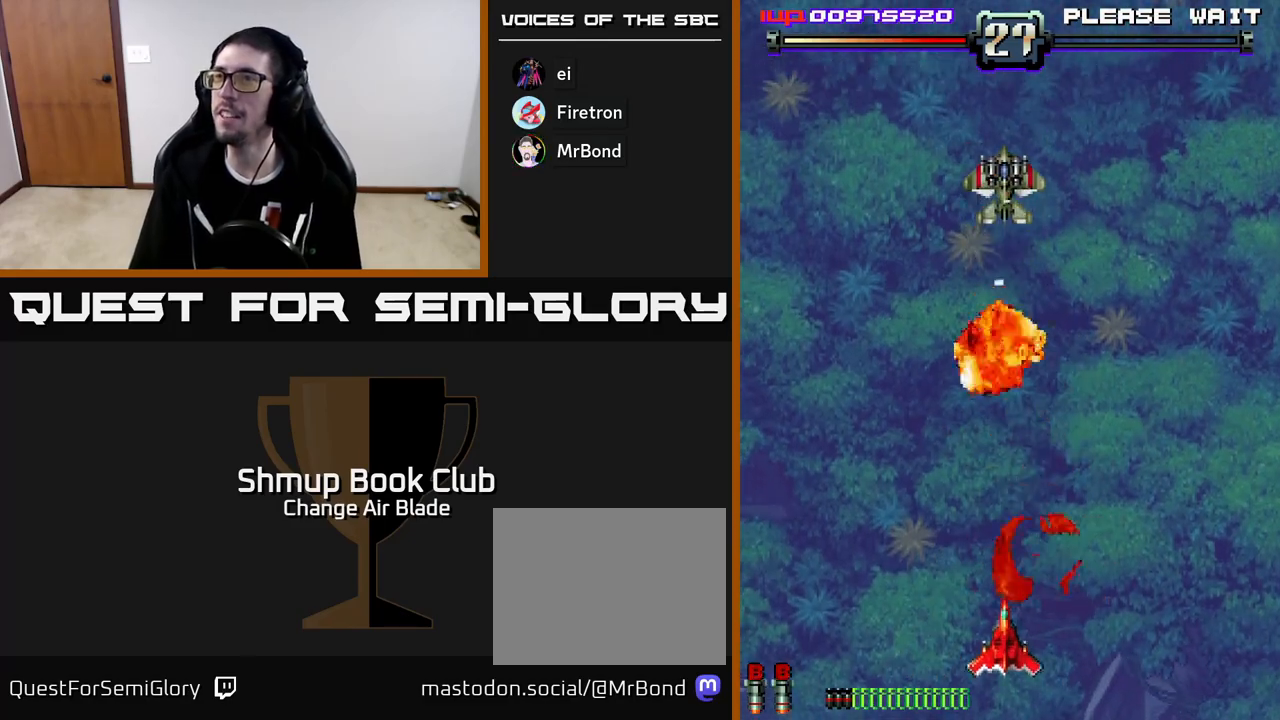
{"buttons": [], "left_stick": "center", "right_stick": "center", "events": [[17, "DPAD_UP", "up"], [83, "DPAD_DOWN", "down"], [300, "DPAD_DOWN", "up"]]}